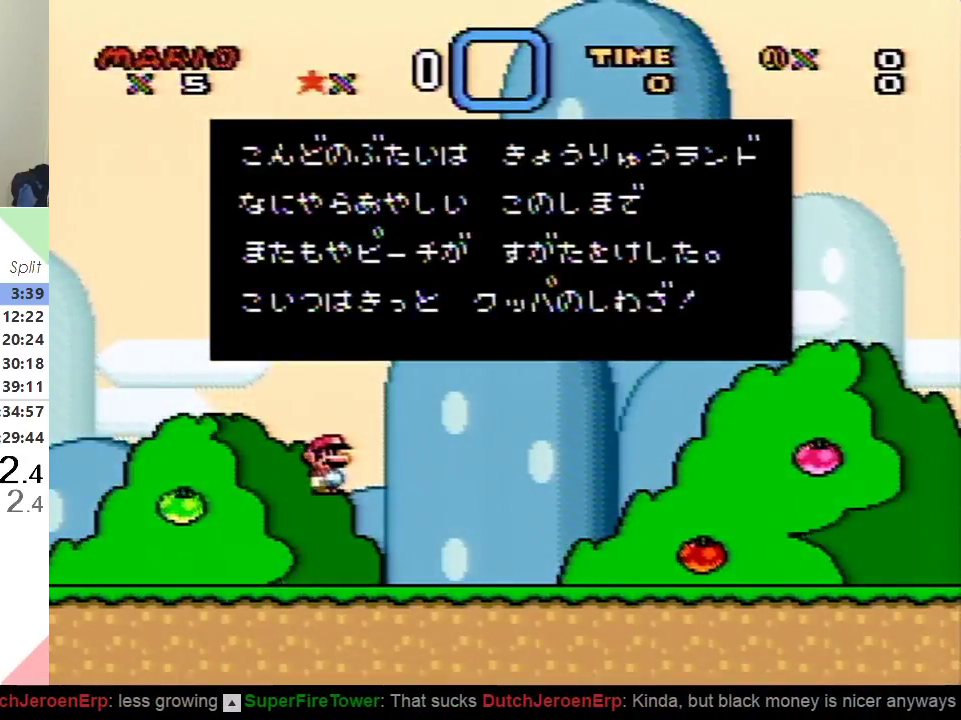
Gameplay with a controller (Nintendo layout); each line is a JSON object with the inputs held at the frame after it. "events" lists button and stick changes between this image and that frame as [ms after this image, input, new state], when the widget could be followed in between. Not read: L3 R3.
{"buttons": [], "events": [[100, "L1", "up"], [183, "L1", "down"], [333, "L1", "up"]]}
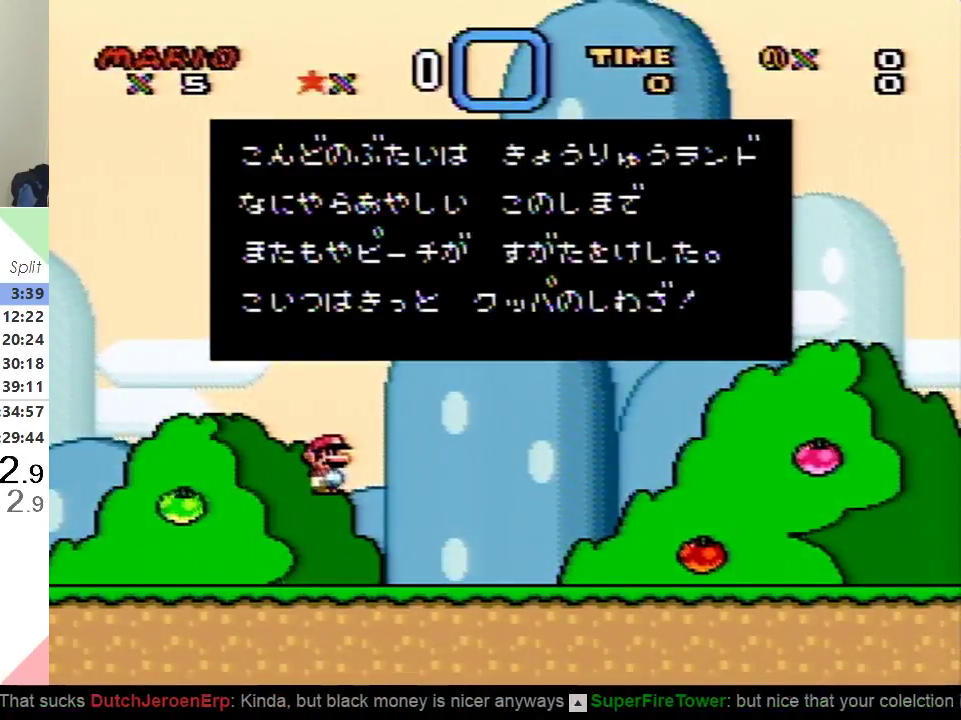
{"buttons": [], "events": []}
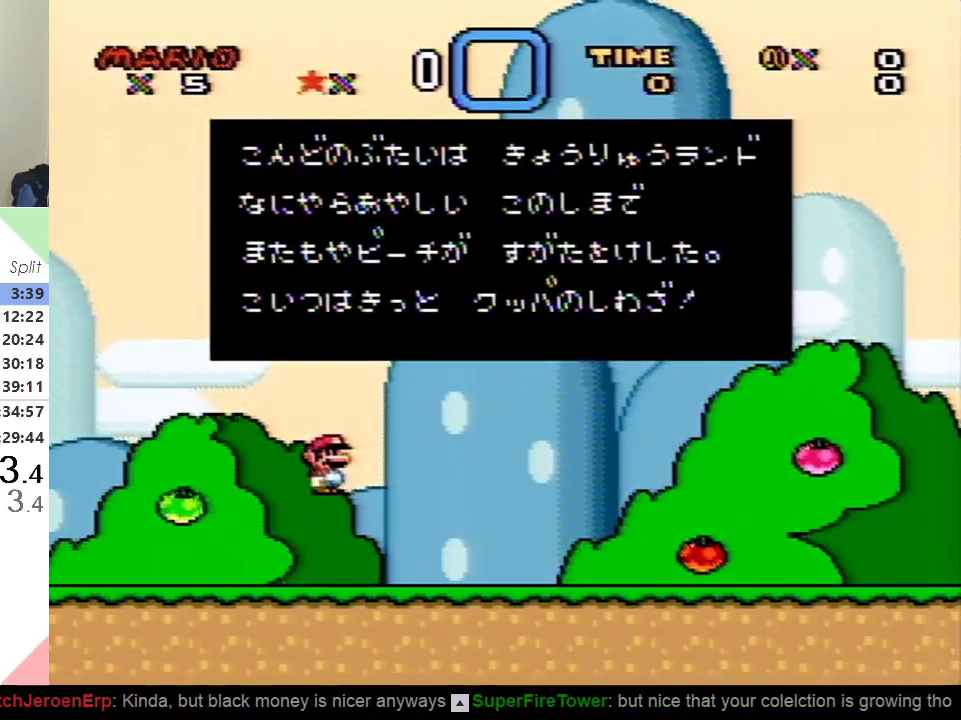
{"buttons": [], "events": []}
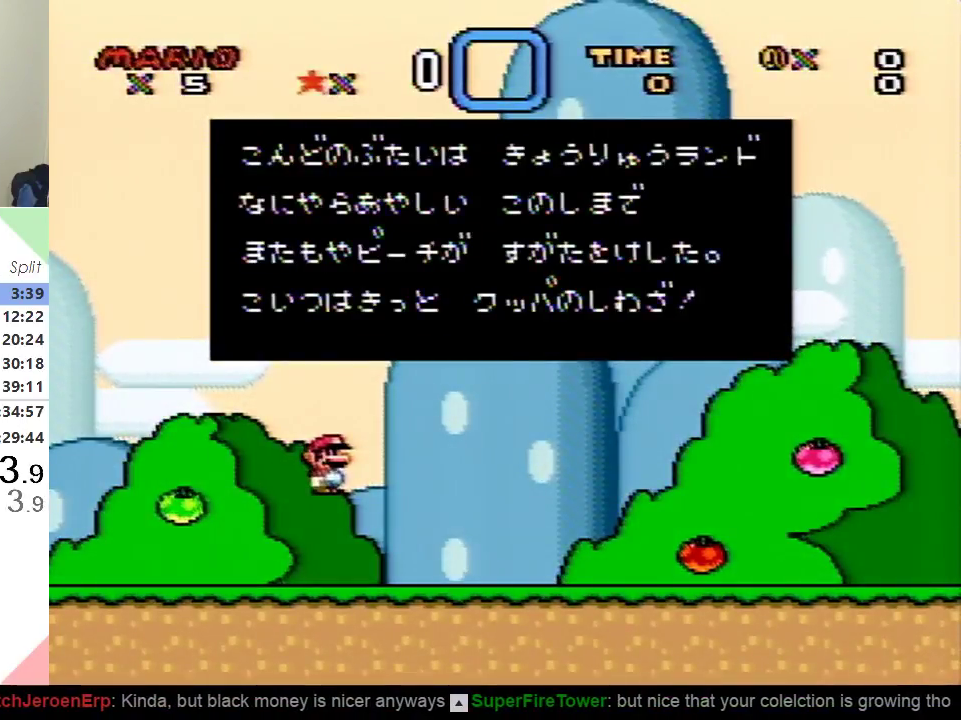
{"buttons": [], "events": []}
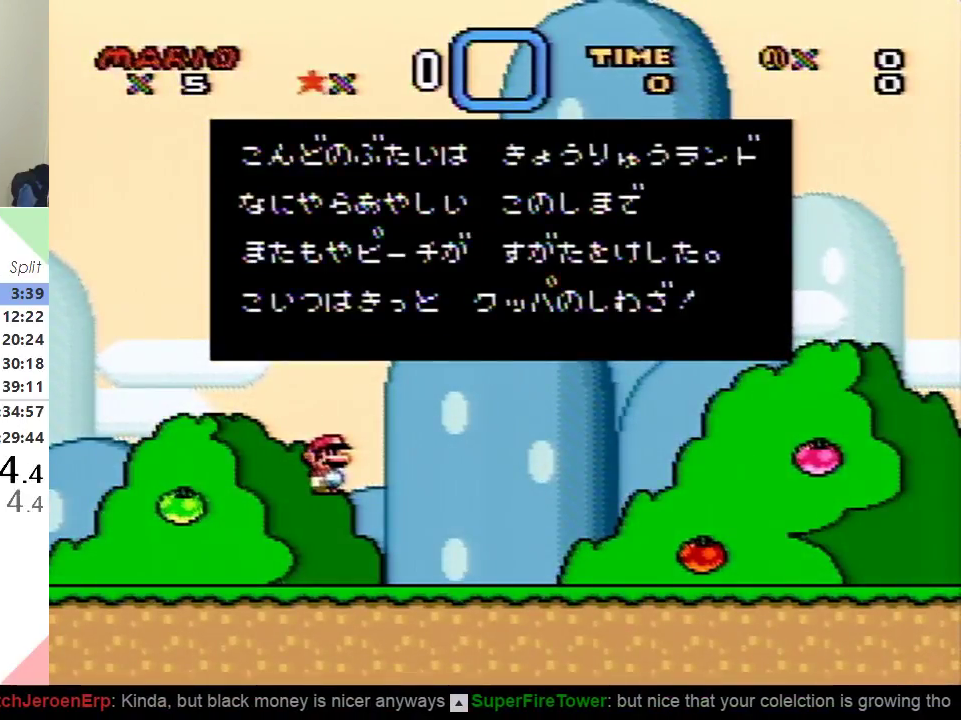
{"buttons": [], "events": []}
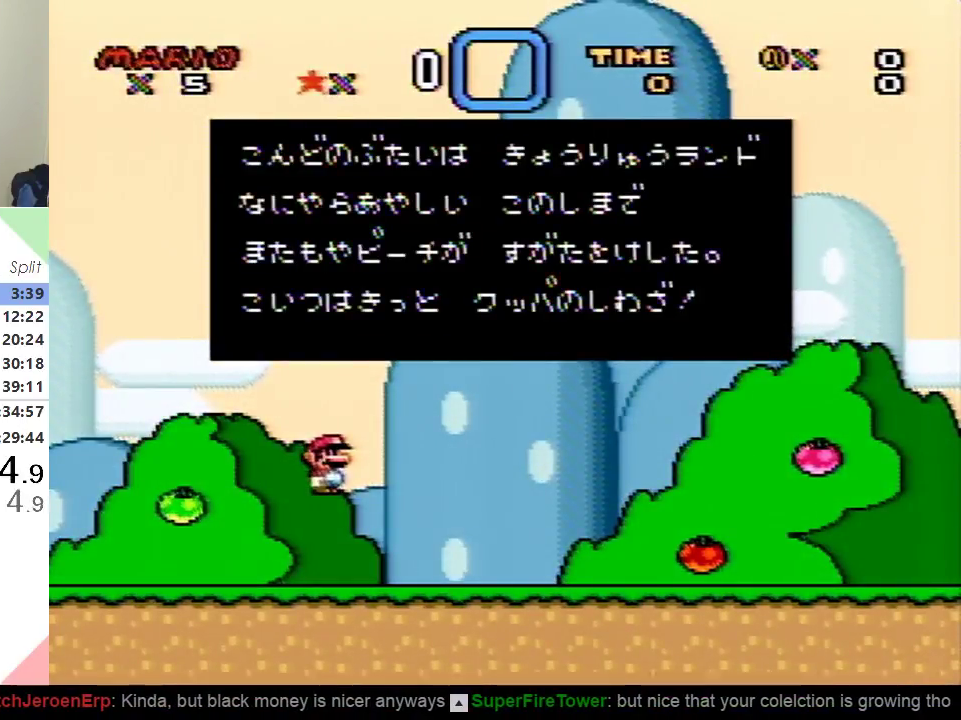
{"buttons": ["L1"], "events": [[200, "L1", "down"], [367, "L1", "up"], [434, "L1", "down"]]}
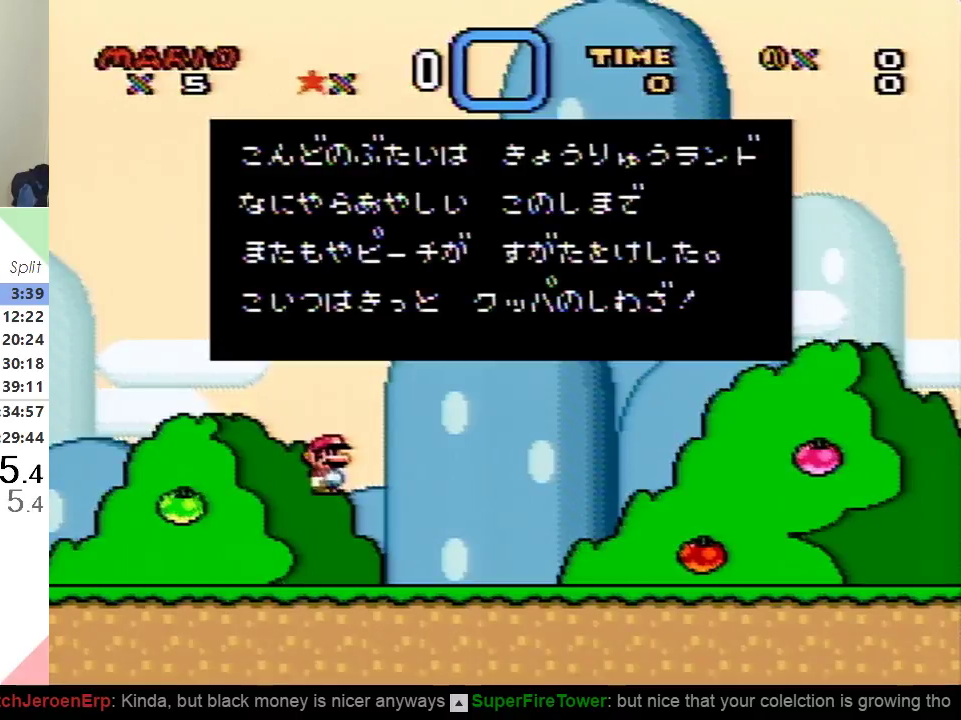
{"buttons": [], "events": [[66, "L1", "up"], [183, "L1", "down"], [266, "L1", "up"]]}
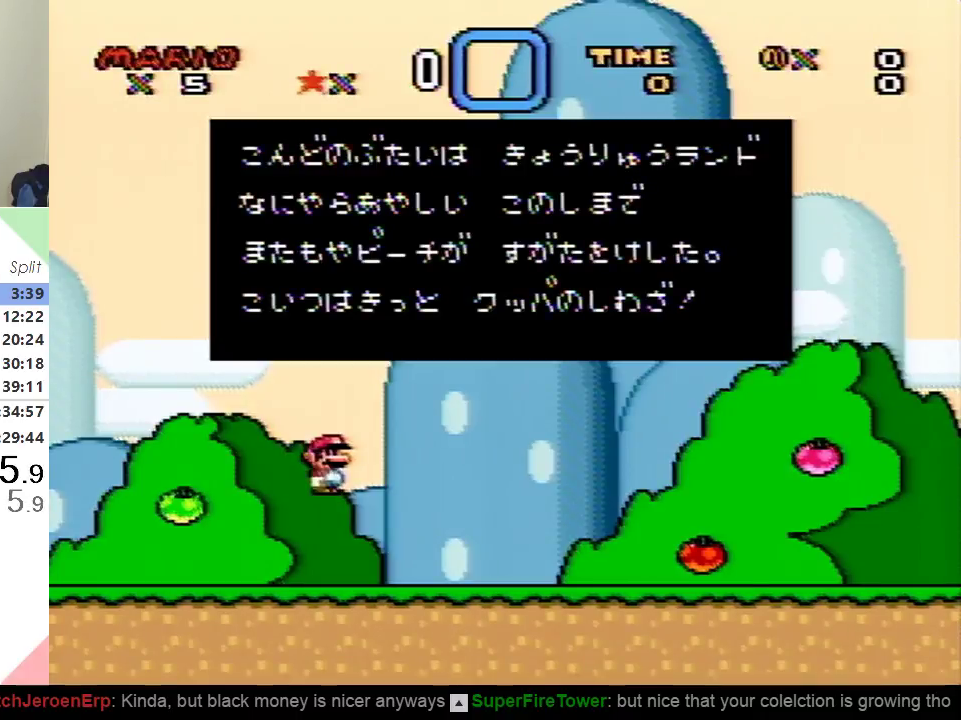
{"buttons": [], "events": [[133, "R1", "down"], [200, "L1", "down"], [200, "R1", "up"], [300, "L1", "up"], [334, "R1", "down"], [350, "L1", "down"], [450, "L1", "up"], [450, "R1", "up"]]}
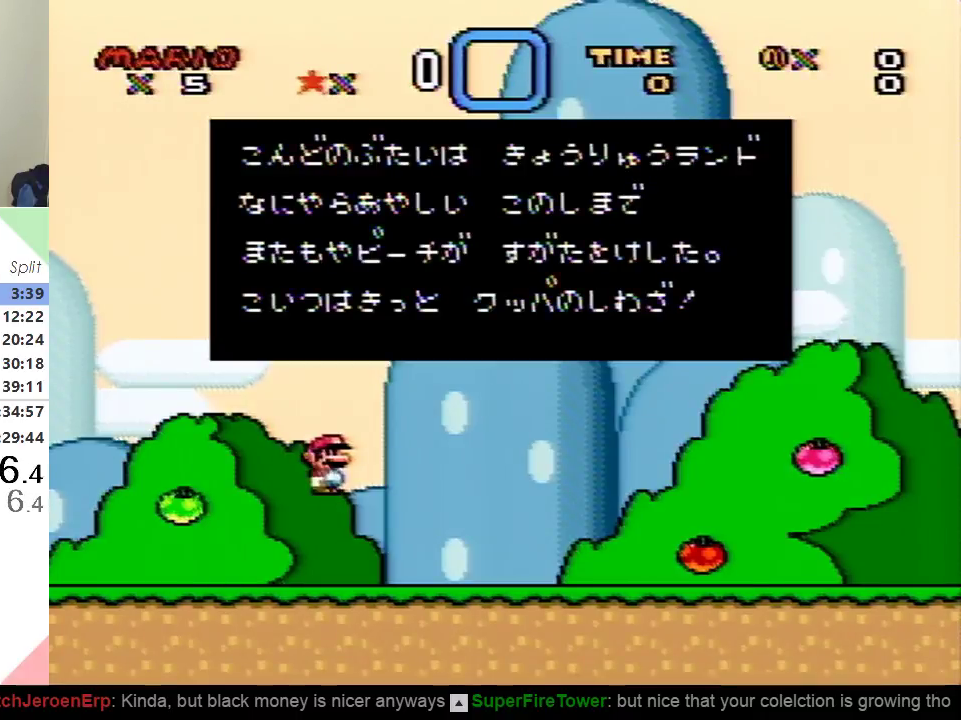
{"buttons": [], "events": []}
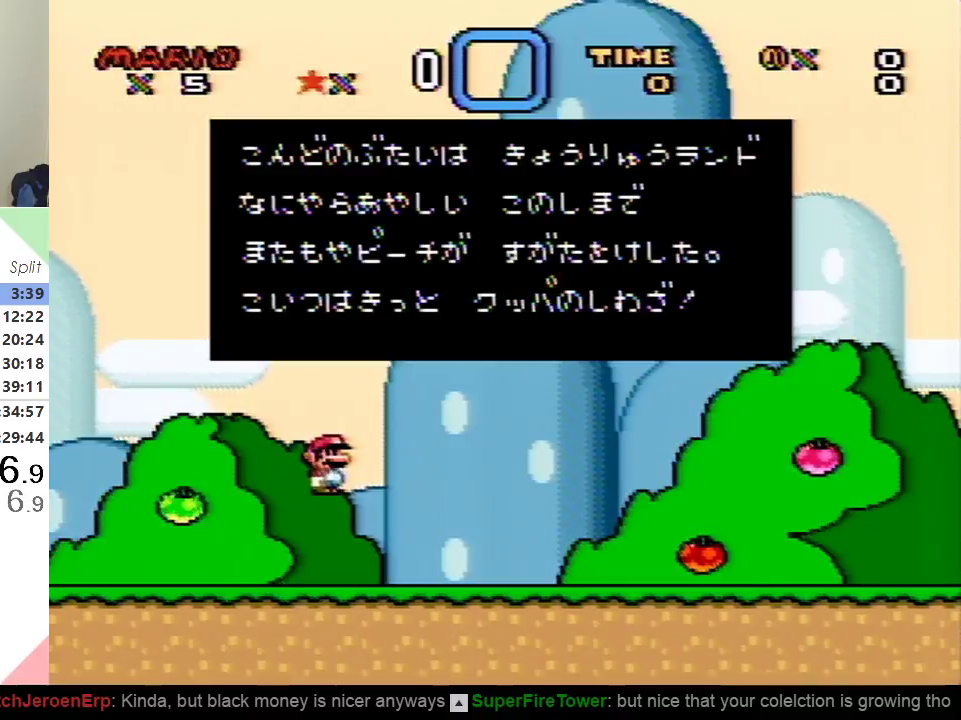
{"buttons": ["B"], "events": [[117, "B", "down"], [200, "B", "up"], [300, "B", "down"], [384, "B", "up"], [467, "B", "down"]]}
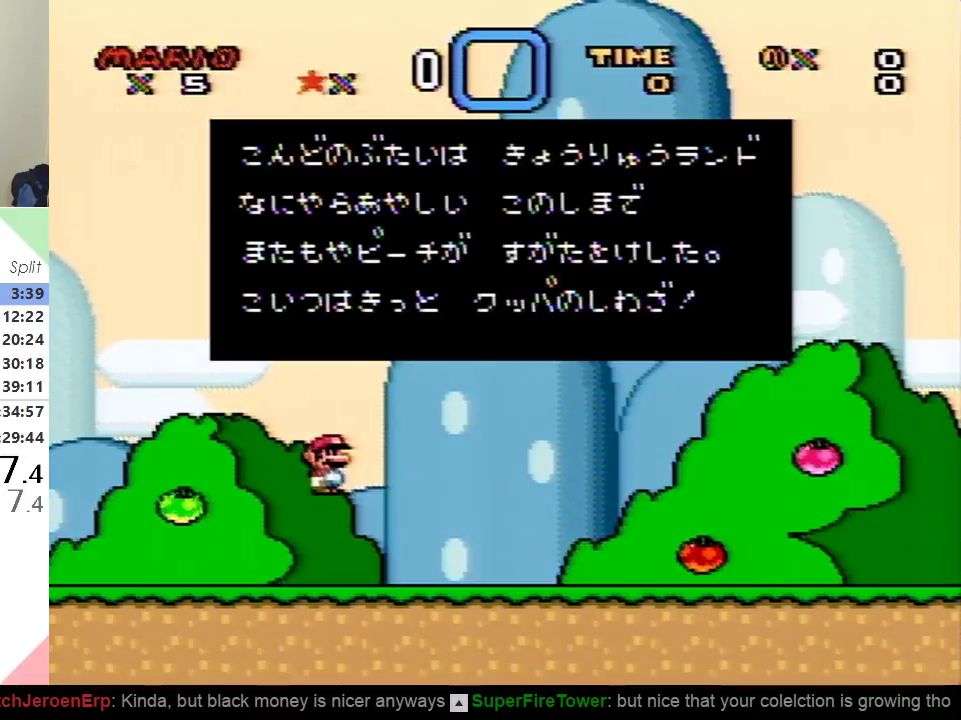
{"buttons": ["B"], "events": [[16, "B", "up"], [116, "B", "down"], [216, "B", "up"], [333, "B", "down"], [400, "B", "up"], [483, "B", "down"]]}
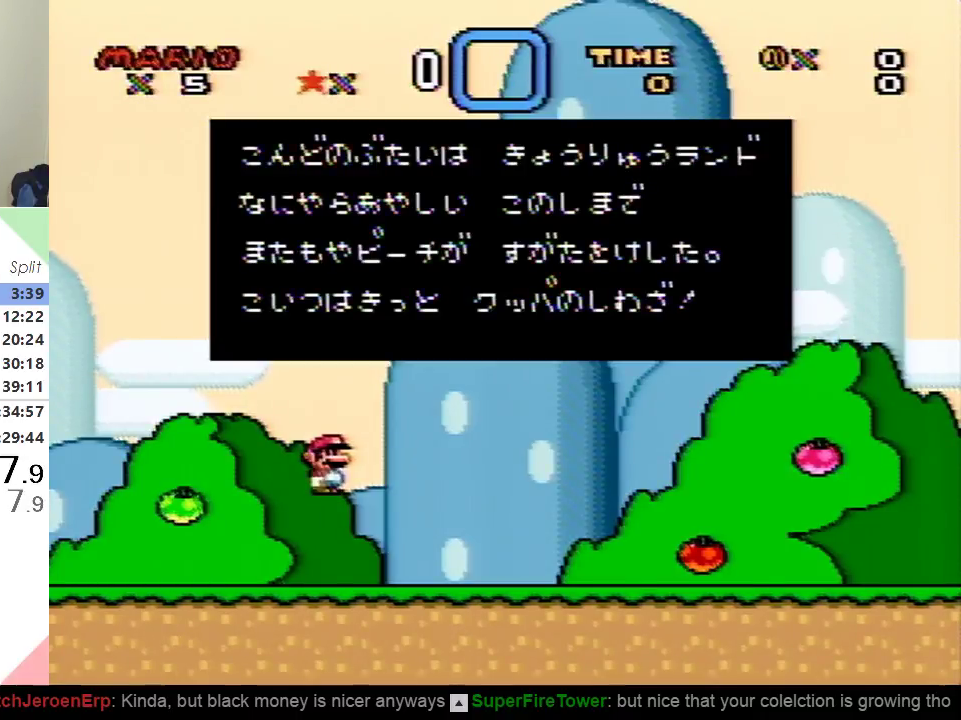
{"buttons": ["B"], "events": [[50, "B", "up"], [284, "B", "down"], [367, "B", "up"], [450, "B", "down"]]}
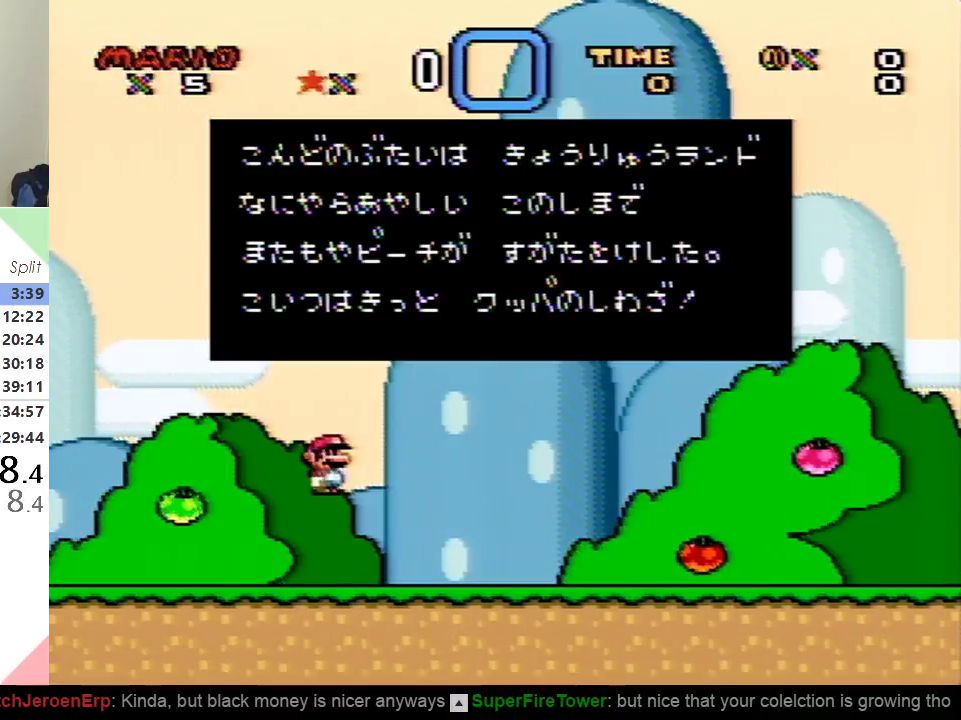
{"buttons": ["B"], "events": [[17, "B", "up"], [117, "B", "down"], [201, "B", "up"], [267, "B", "down"], [384, "B", "up"], [468, "B", "down"]]}
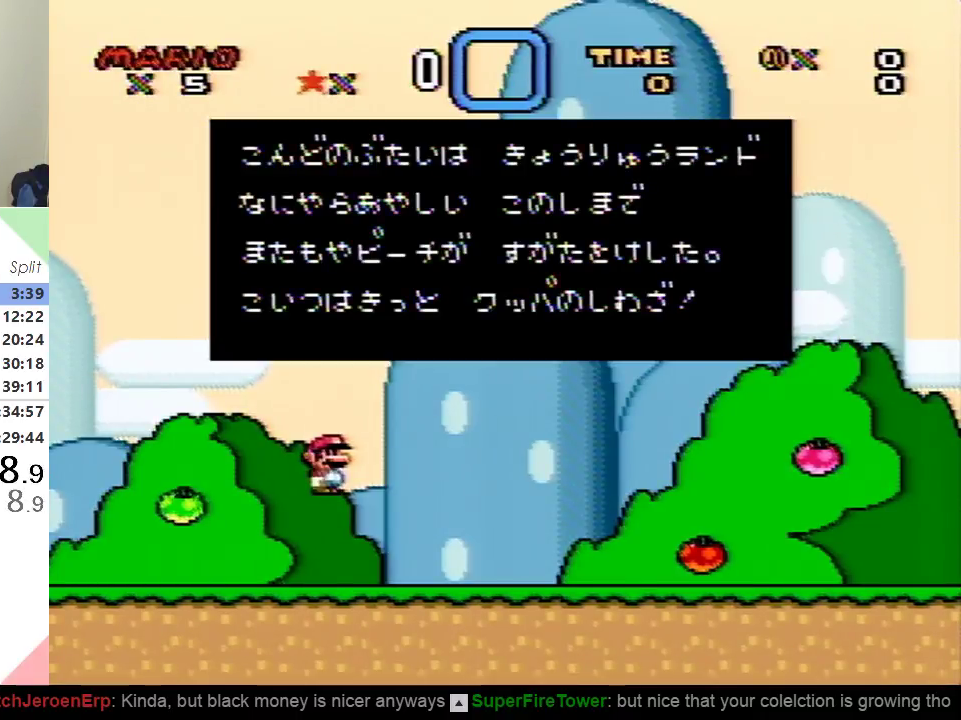
{"buttons": [], "events": [[67, "B", "up"], [184, "B", "down"], [250, "B", "up"], [367, "B", "down"], [484, "B", "up"]]}
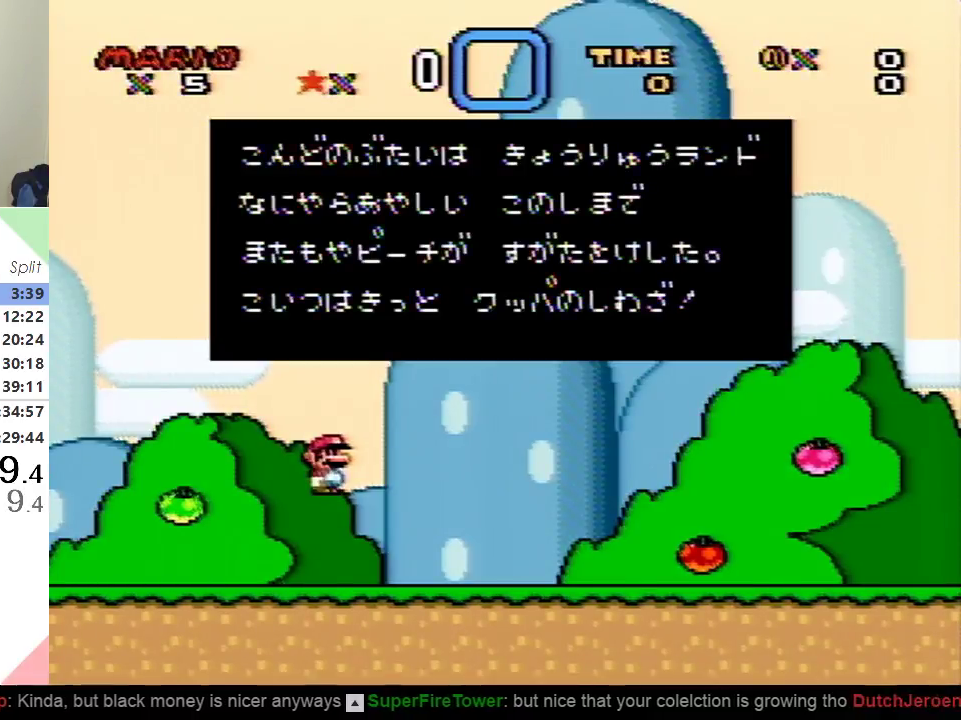
{"buttons": [], "events": [[50, "B", "down"], [100, "B", "up"], [200, "B", "down"], [283, "B", "up"], [383, "B", "down"], [467, "B", "up"]]}
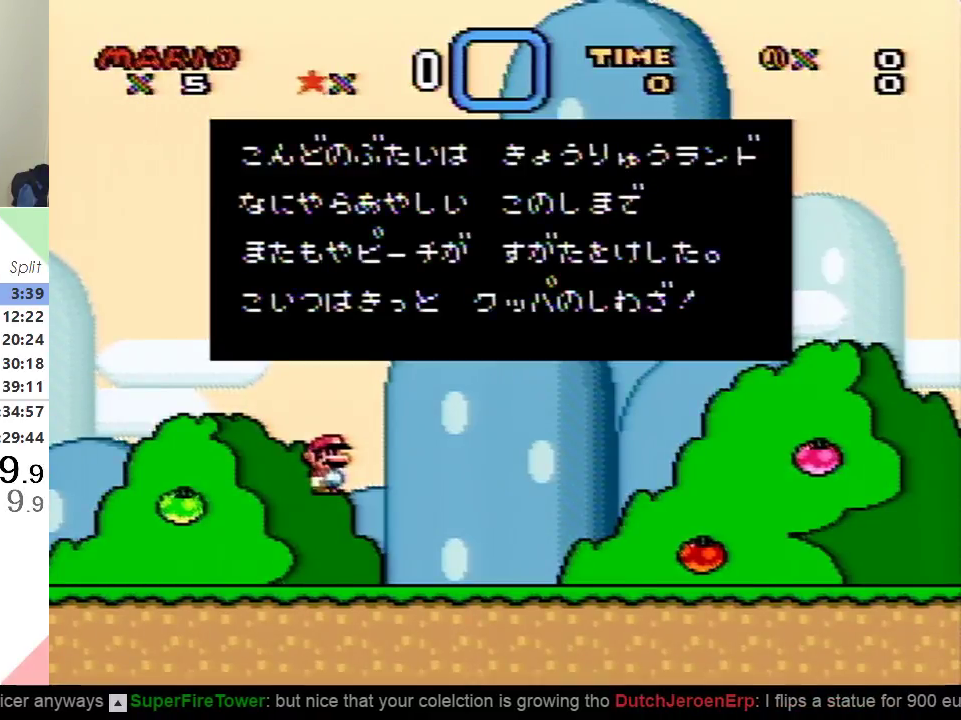
{"buttons": [], "events": [[100, "B", "down"], [150, "B", "up"], [267, "B", "down"], [317, "B", "up"], [400, "B", "down"], [484, "B", "up"]]}
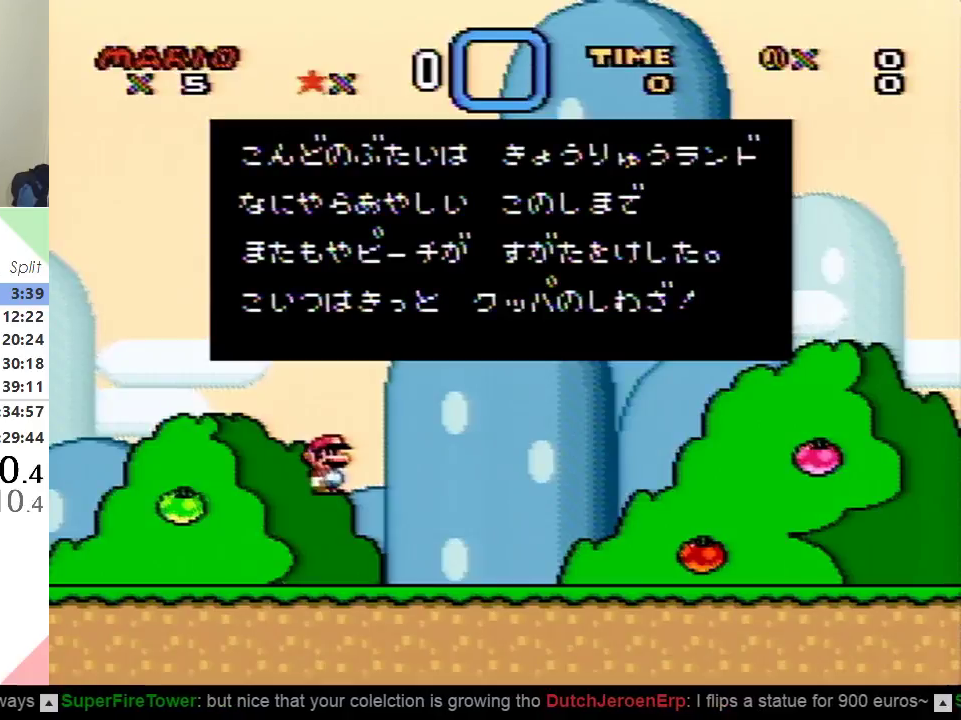
{"buttons": [], "events": [[83, "B", "down"], [200, "B", "up"], [350, "B", "down"], [483, "B", "up"]]}
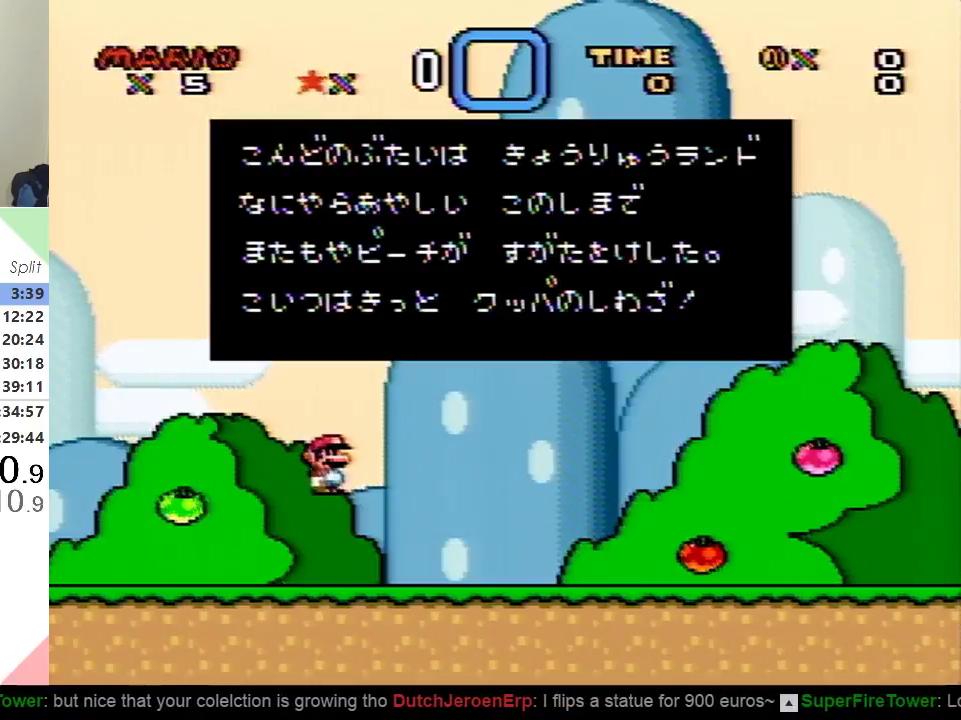
{"buttons": ["B"], "events": [[100, "B", "down"], [150, "B", "up"], [284, "B", "down"], [350, "B", "up"], [450, "B", "down"]]}
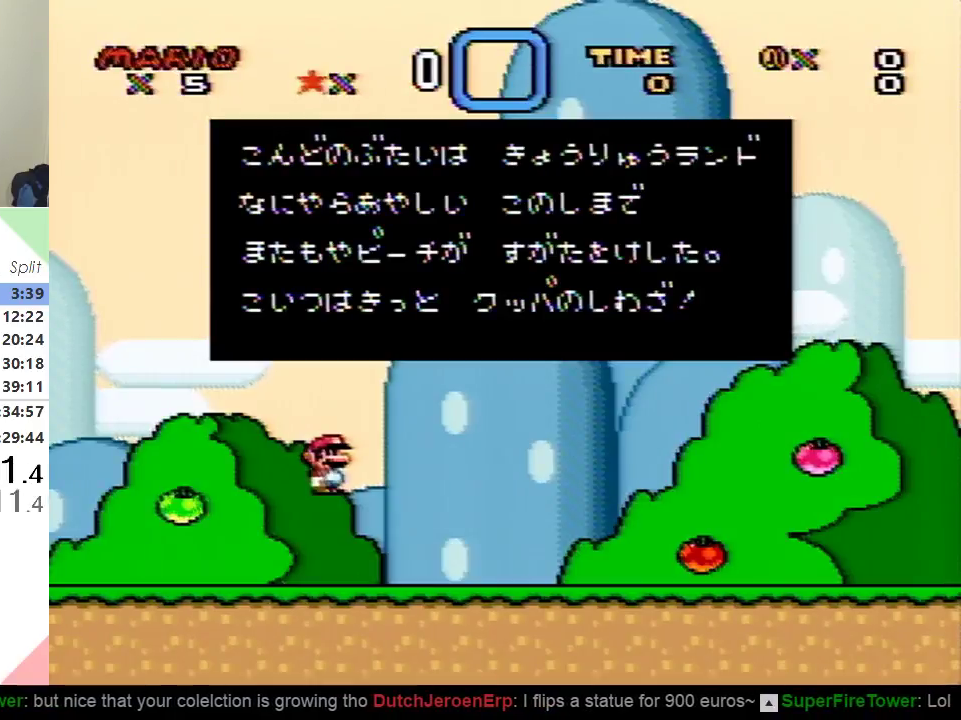
{"buttons": ["B"], "events": [[16, "B", "up"], [133, "B", "down"], [216, "B", "up"], [300, "B", "down"], [367, "B", "up"], [467, "B", "down"]]}
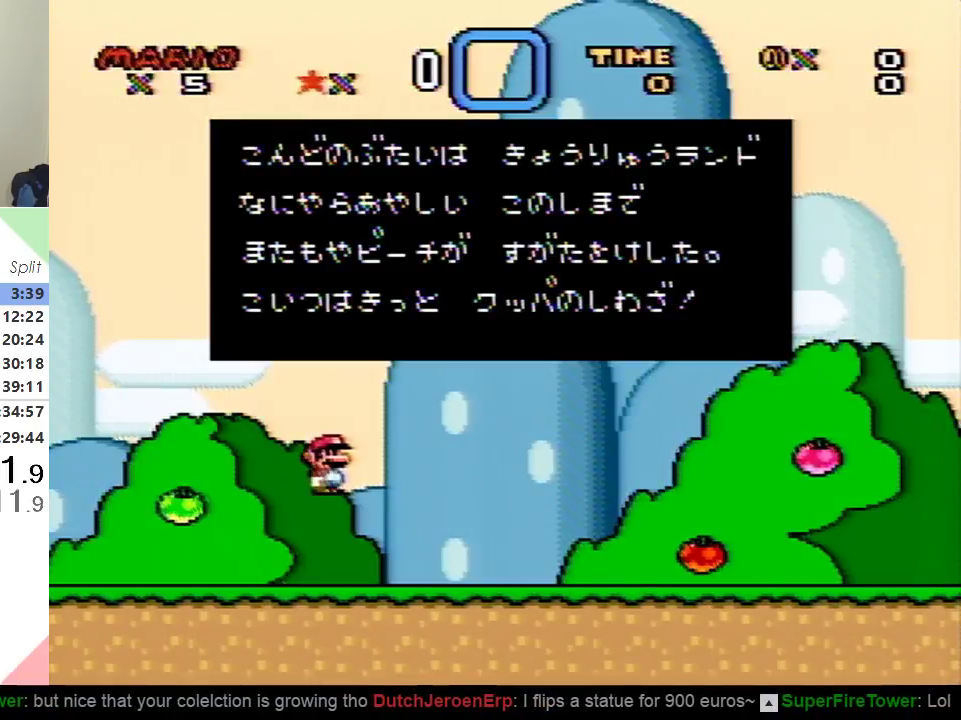
{"buttons": [], "events": [[50, "B", "up"], [167, "B", "down"], [250, "B", "up"], [384, "B", "down"], [450, "B", "up"]]}
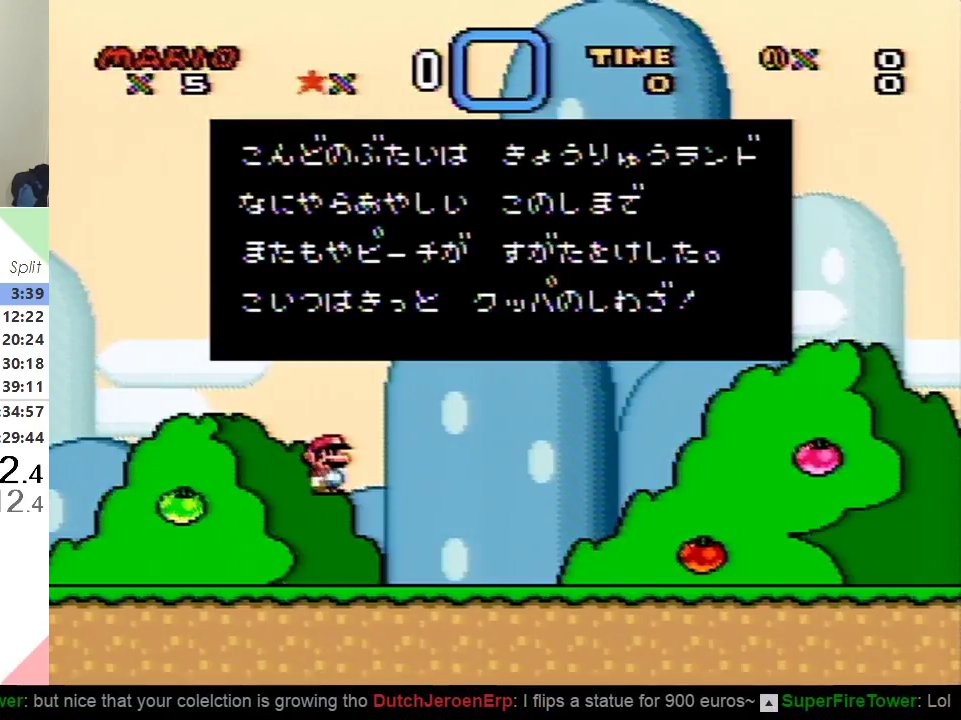
{"buttons": [], "events": [[201, "B", "down"], [284, "B", "up"], [384, "B", "down"], [468, "B", "up"]]}
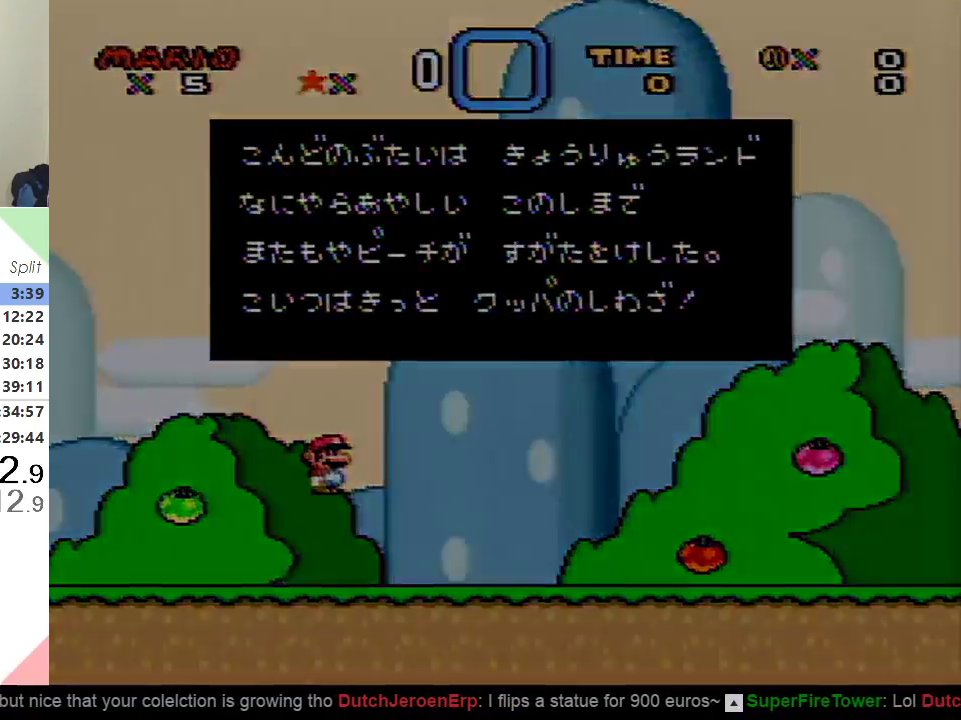
{"buttons": [], "events": [[33, "B", "down"], [133, "B", "up"], [200, "B", "down"], [317, "B", "up"]]}
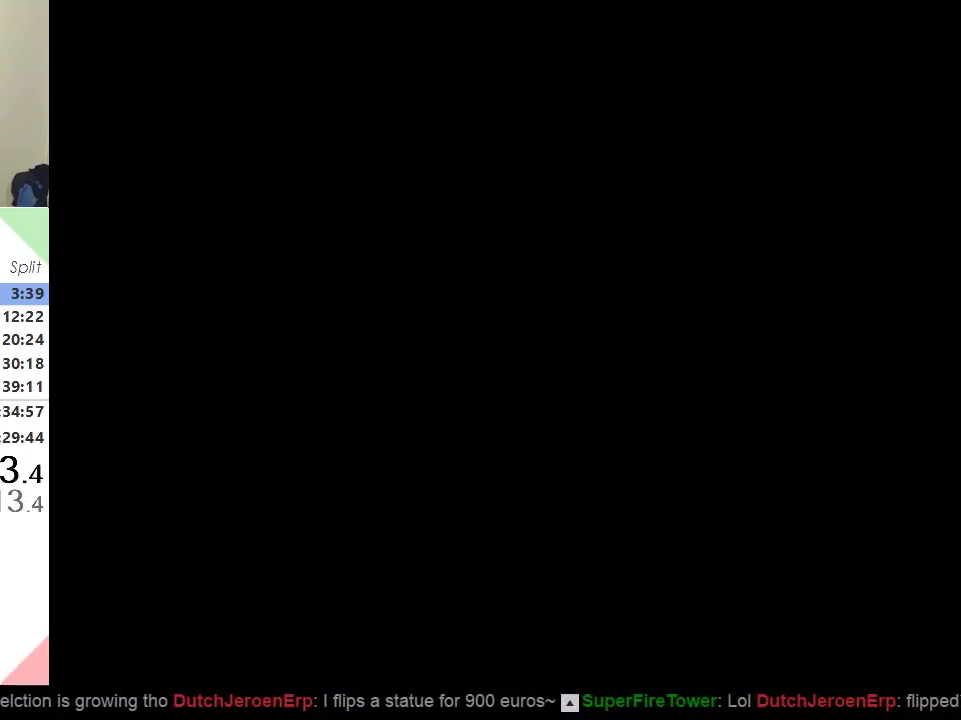
{"buttons": [], "events": []}
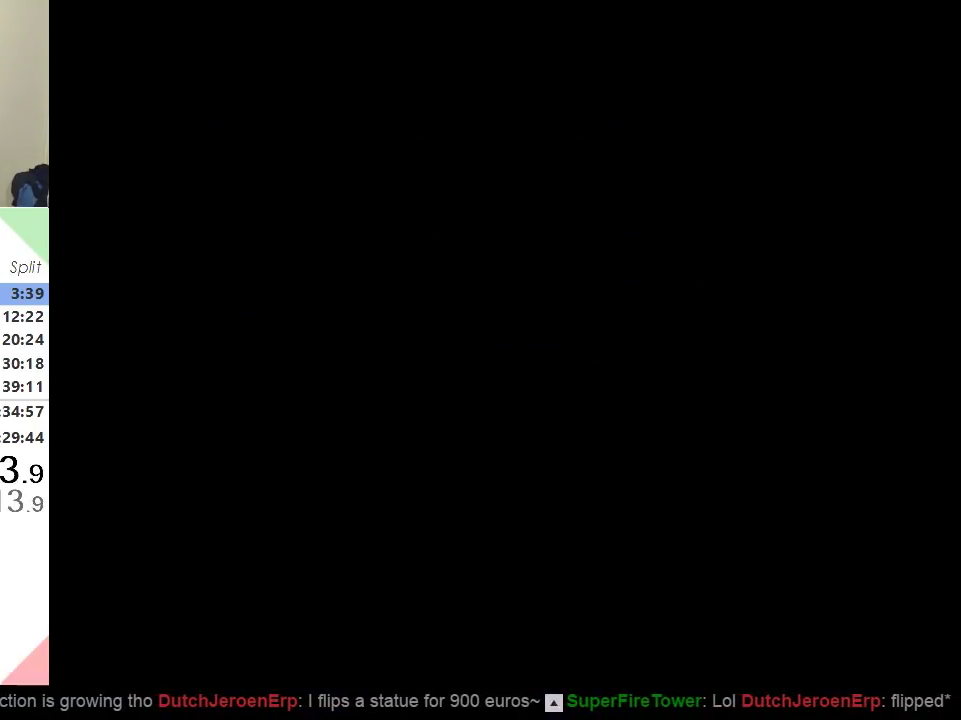
{"buttons": [], "events": []}
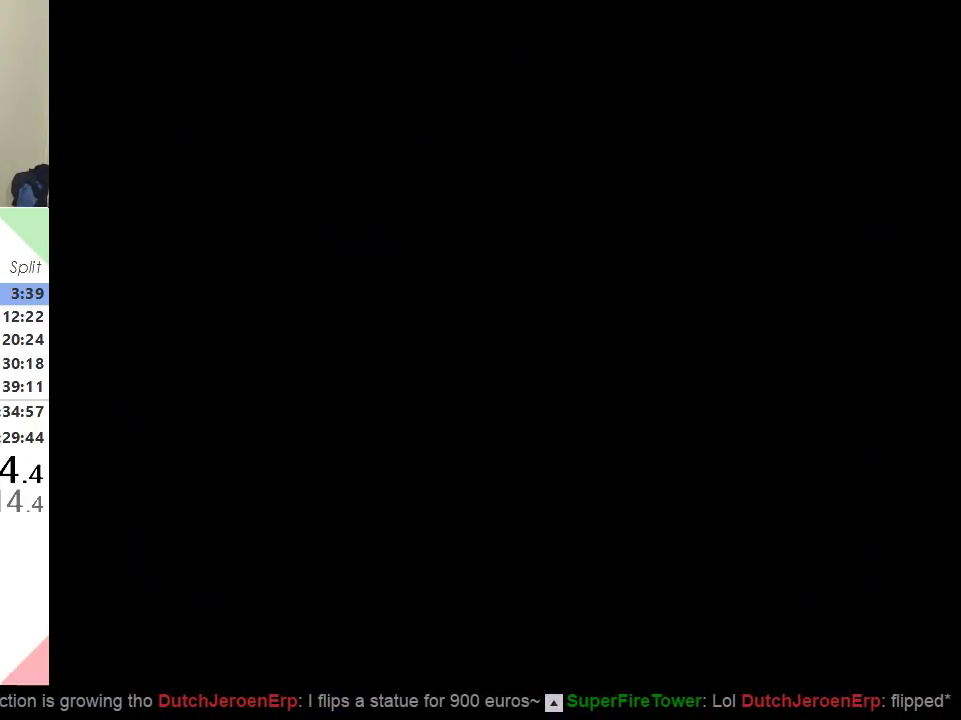
{"buttons": ["DPAD_RIGHT"], "events": [[284, "DPAD_RIGHT", "down"], [334, "DPAD_RIGHT", "up"], [484, "DPAD_RIGHT", "down"]]}
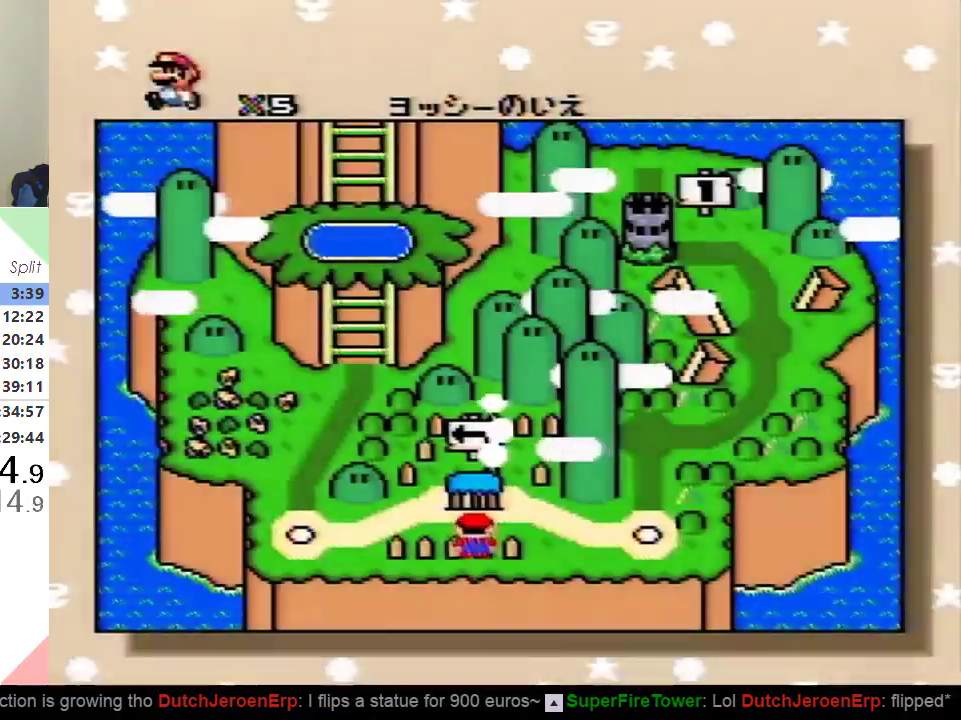
{"buttons": ["DPAD_RIGHT"], "events": [[50, "DPAD_RIGHT", "up"], [117, "DPAD_RIGHT", "down"], [234, "DPAD_RIGHT", "up"], [300, "DPAD_RIGHT", "down"], [367, "DPAD_RIGHT", "up"], [450, "DPAD_RIGHT", "down"]]}
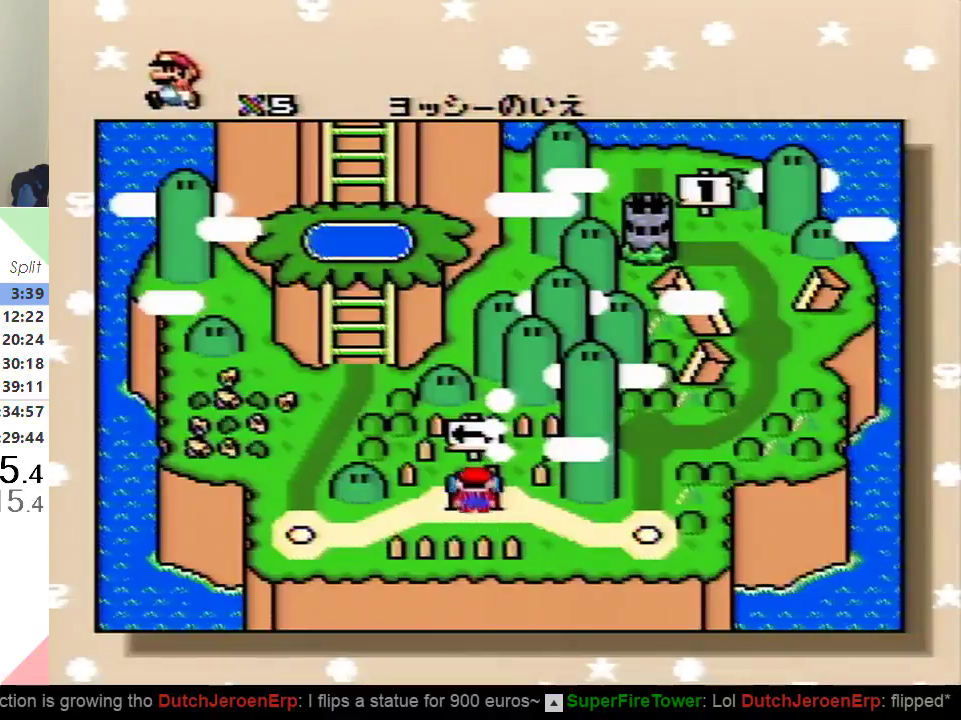
{"buttons": ["DPAD_RIGHT"], "events": [[50, "DPAD_RIGHT", "up"], [116, "DPAD_RIGHT", "down"], [200, "DPAD_RIGHT", "up"], [283, "DPAD_RIGHT", "down"], [350, "DPAD_RIGHT", "up"], [417, "DPAD_RIGHT", "down"]]}
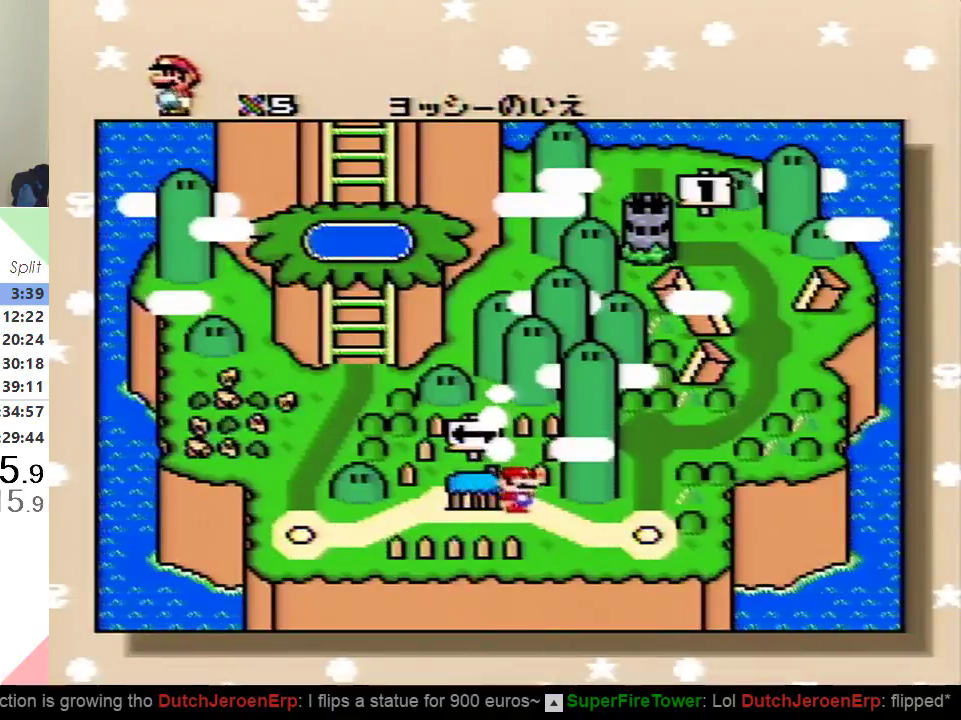
{"buttons": [], "events": [[33, "DPAD_RIGHT", "up"], [83, "B", "down"], [133, "B", "up"], [250, "B", "down"], [300, "B", "up"], [384, "B", "down"], [450, "B", "up"]]}
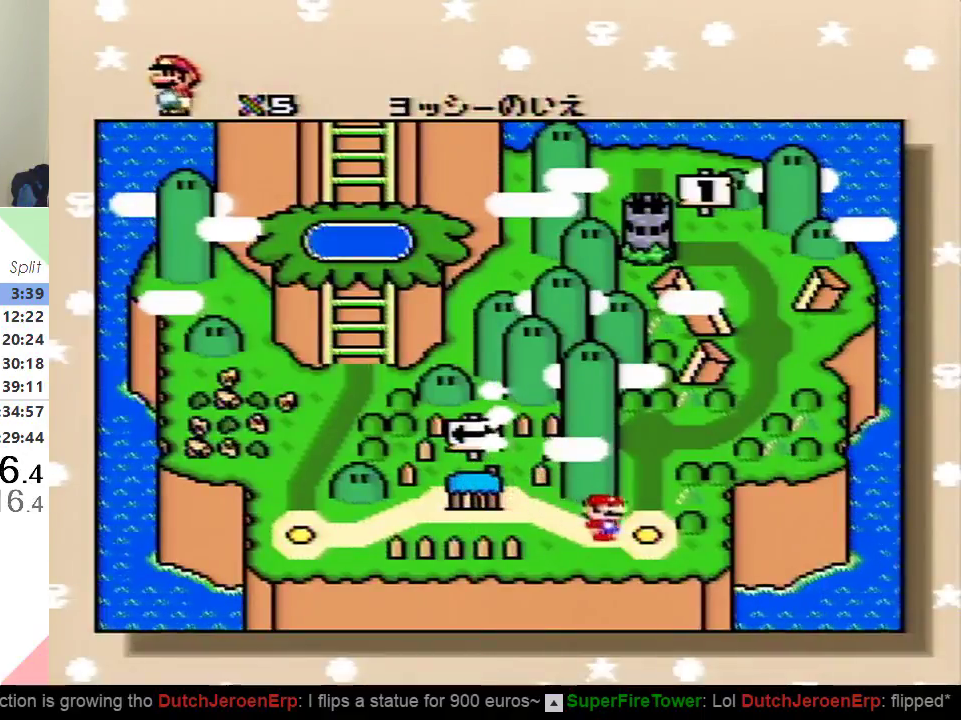
{"buttons": ["B"], "events": [[33, "B", "down"], [83, "B", "up"], [283, "B", "down"], [367, "B", "up"], [433, "B", "down"]]}
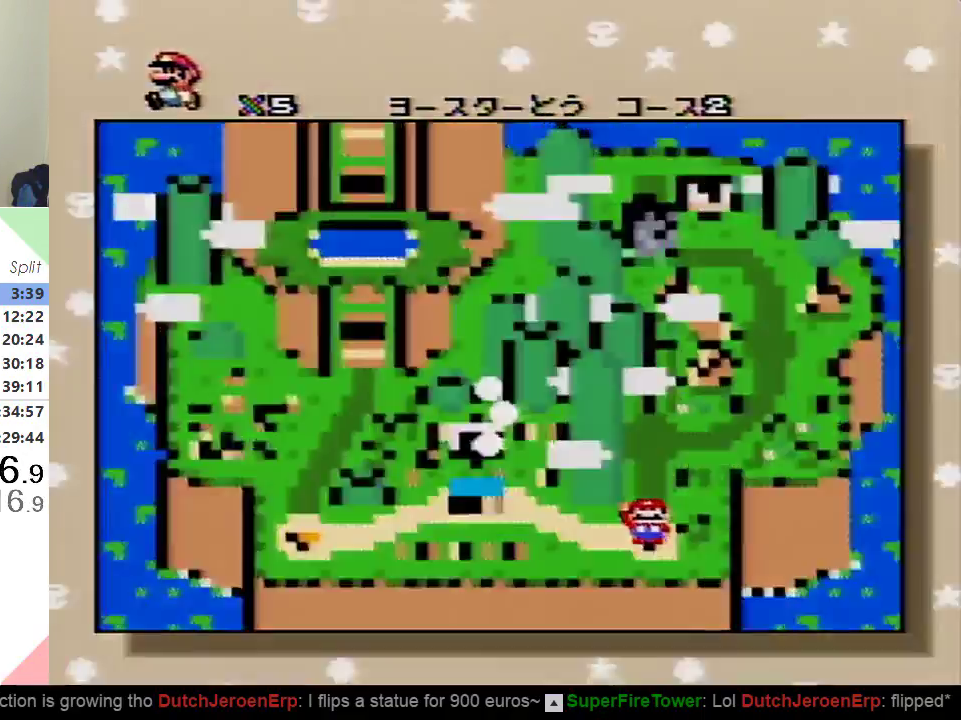
{"buttons": ["X"], "events": [[50, "B", "up"], [484, "X", "down"]]}